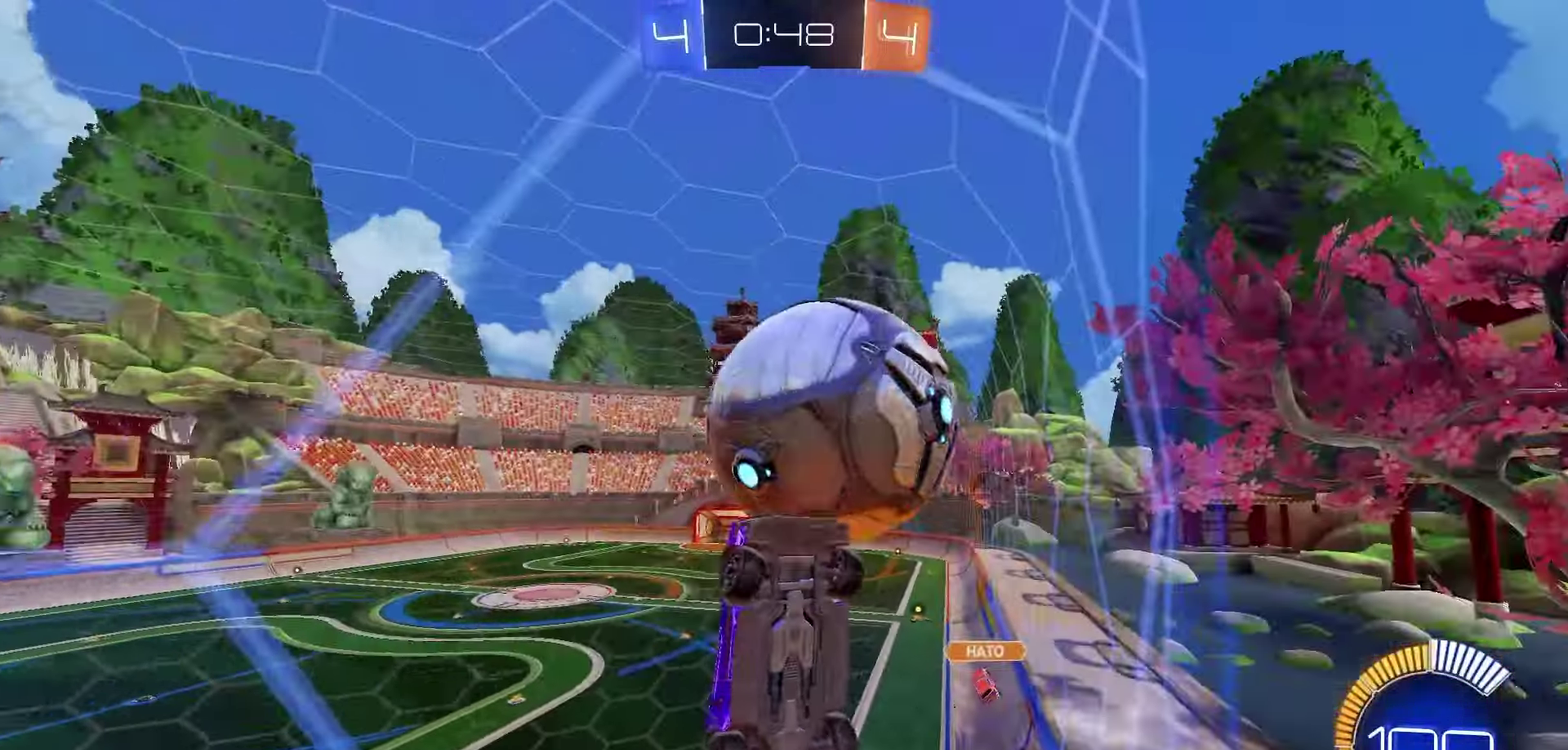
Gameplay with a controller (Xbox layout); each line is a JSON object with the inputs held at the frame after it (dt_ms = milliseconds from this image to that frame). "events" lists button and stick changes between this image and that frame as [ms after this image, input, new state], when the widget could be followed in between.
{"dt_ms": 300, "buttons": ["R2"], "left_stick": "left", "right_stick": "center", "events": [[133, "L1", "down"], [217, "L1", "up"]]}
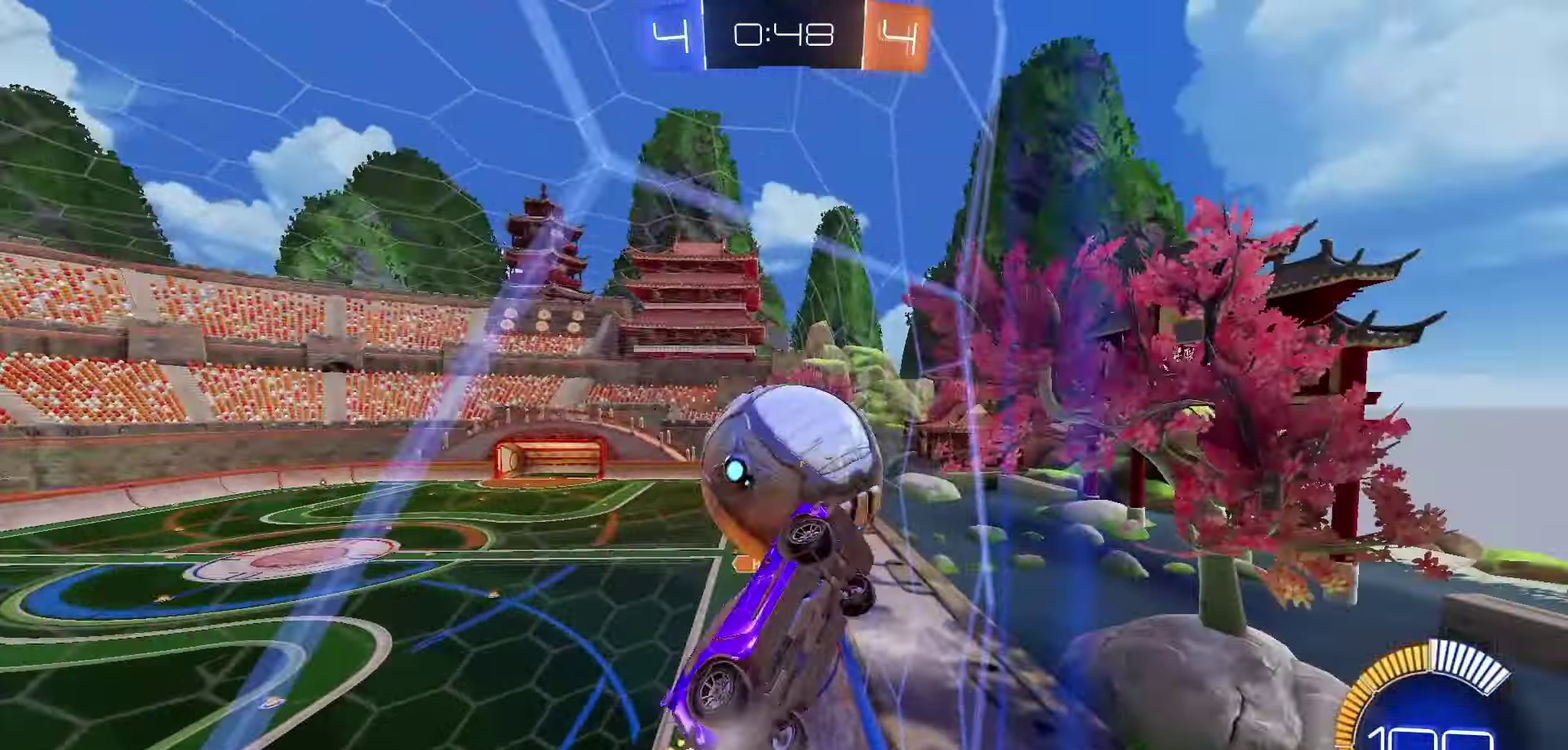
{"dt_ms": 400, "buttons": ["R1", "R2"], "left_stick": "left", "right_stick": "center", "events": [[233, "R1", "down"]]}
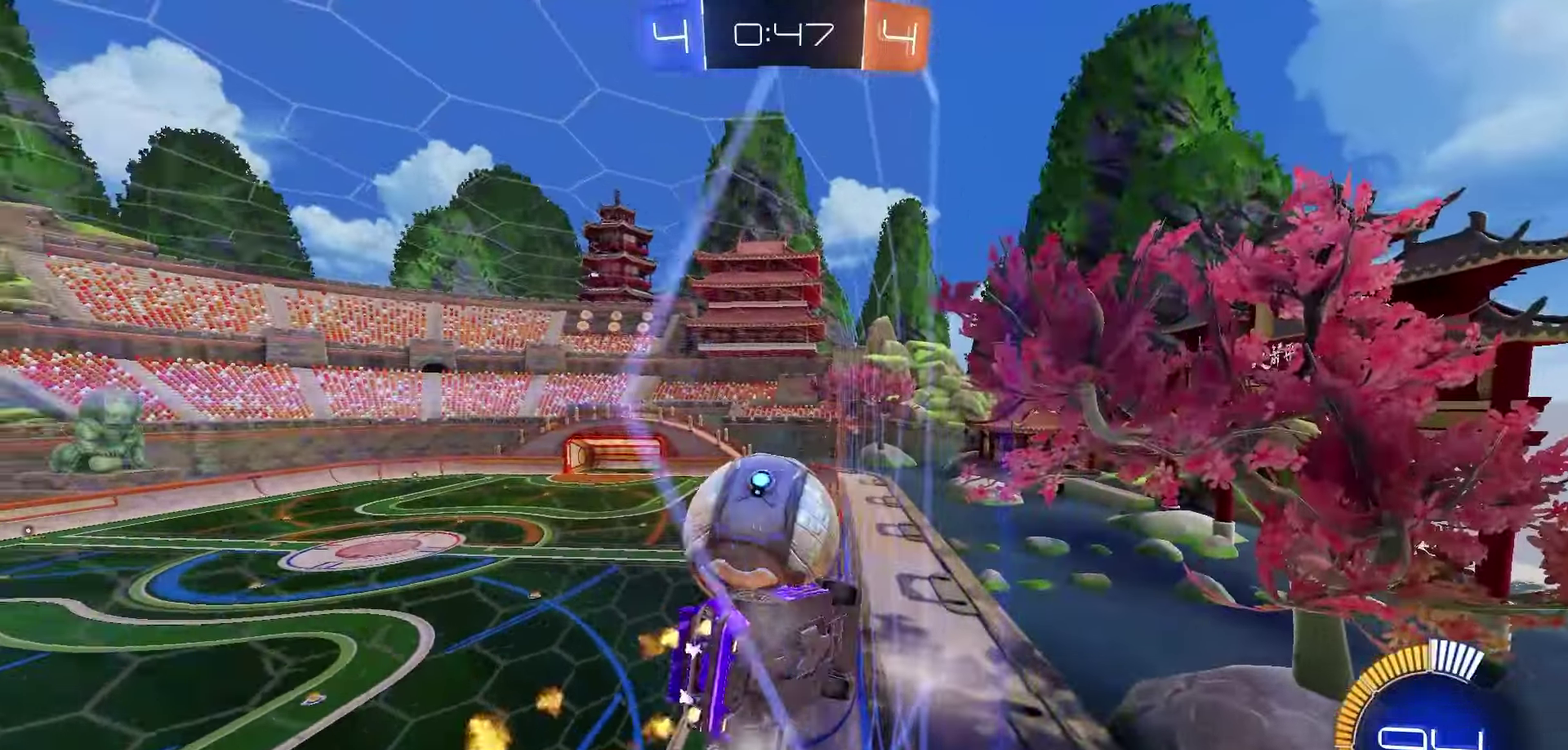
{"dt_ms": 700, "buttons": ["R1", "R2", "L3"], "left_stick": "up-right", "right_stick": "center", "events": [[83, "left_stick", "center"], [100, "A", "down"], [117, "left_stick", "right"], [150, "A", "up"], [167, "A", "down"], [167, "L3", "down"], [267, "L3", "up"], [283, "A", "up"], [283, "R1", "up"], [350, "left_stick", "left"], [500, "left_stick", "center"], [650, "A", "down"], [683, "A", "up"], [683, "left_stick", "up-right"], [700, "L3", "down"], [700, "R1", "down"]]}
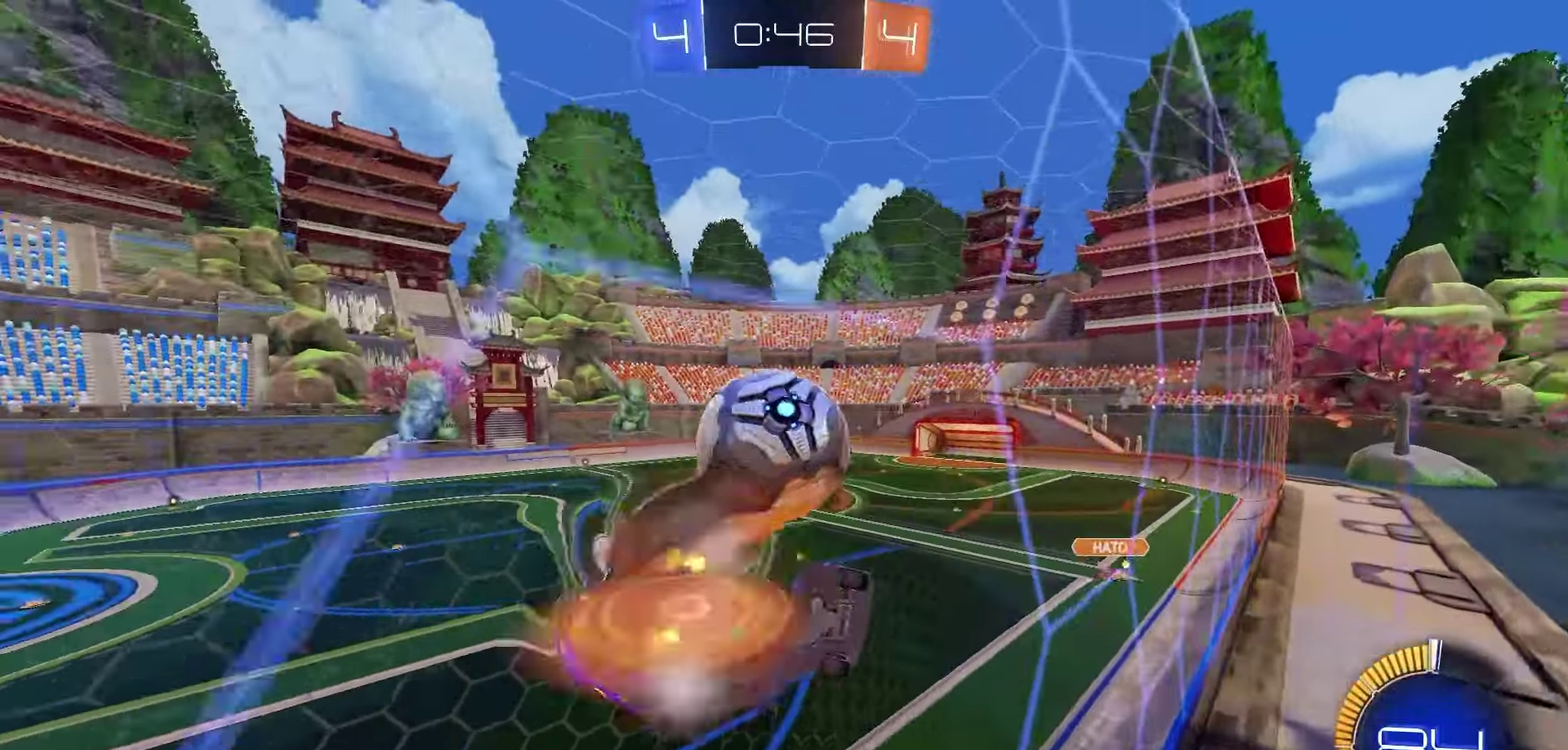
{"dt_ms": 400, "buttons": ["R2"], "left_stick": "down-left", "right_stick": "center", "events": [[33, "A", "down"], [100, "L3", "up"], [100, "left_stick", "down-left"], [133, "A", "up"], [217, "A", "down"], [233, "left_stick", "right"], [250, "A", "up"], [283, "L3", "down"], [300, "A", "down"], [350, "L3", "up"], [350, "left_stick", "down-left"], [383, "A", "up"], [383, "R1", "up"]]}
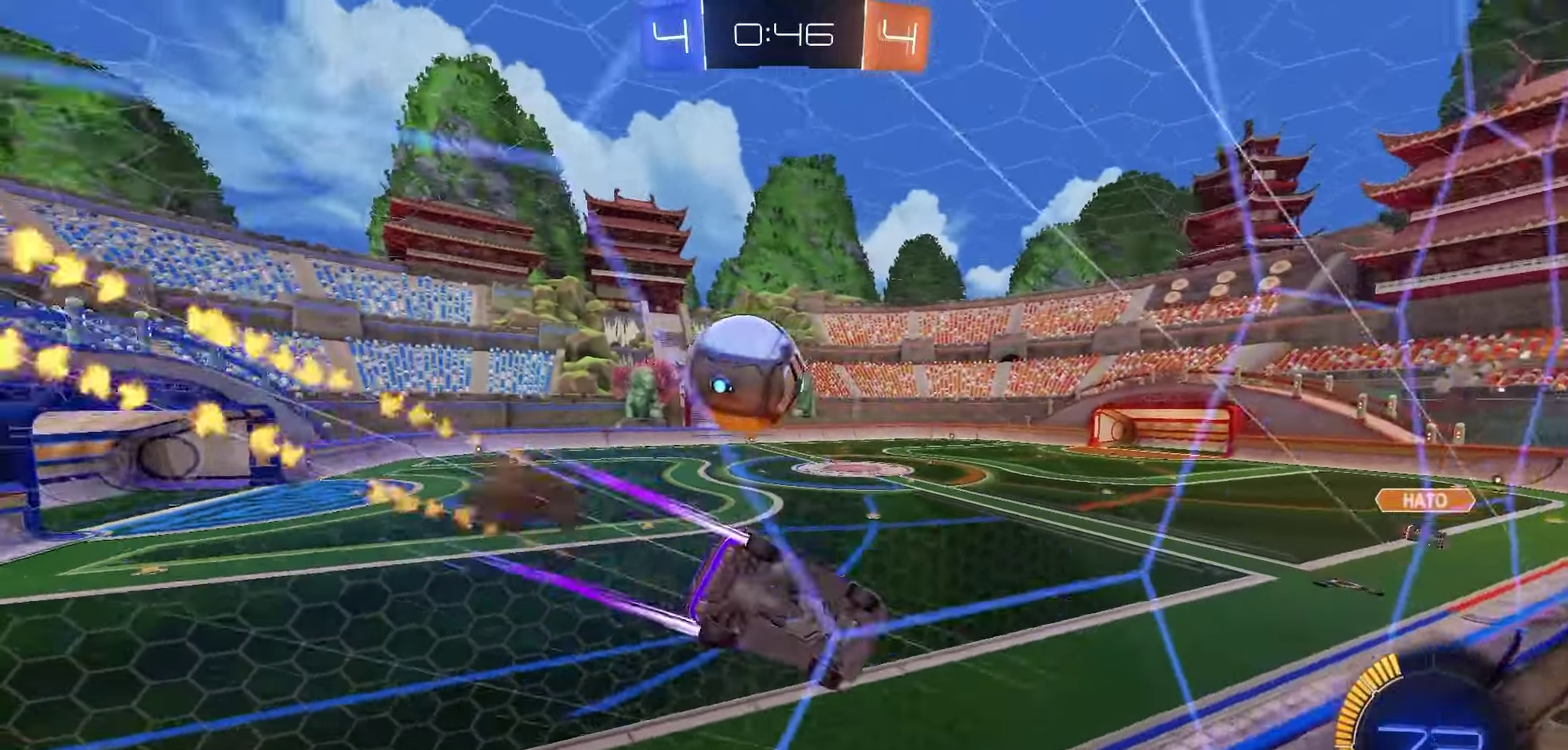
{"dt_ms": 400, "buttons": ["L2"], "left_stick": "right", "right_stick": "center", "events": [[217, "left_stick", "right"], [250, "L2", "down"], [250, "R2", "up"]]}
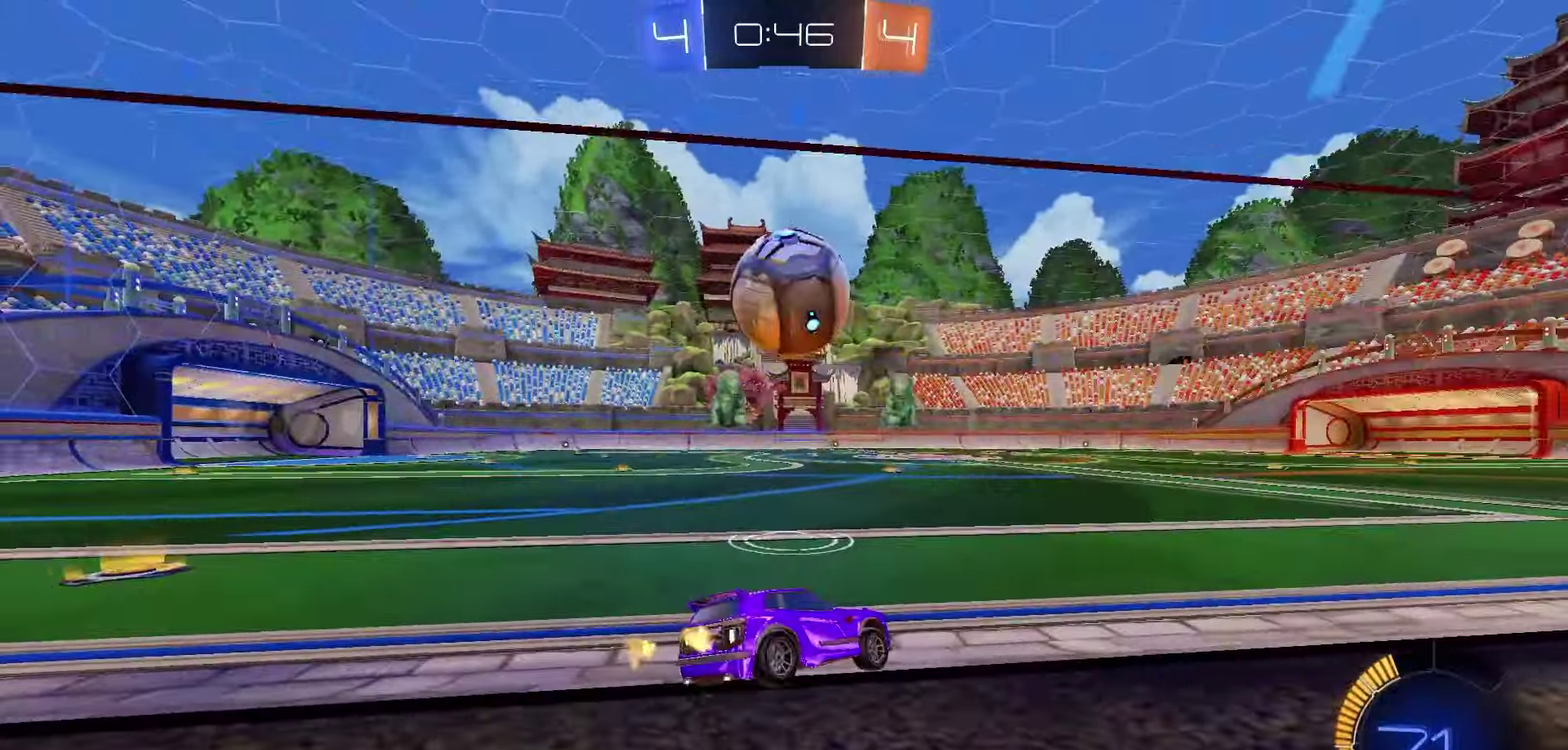
{"dt_ms": 600, "buttons": ["R2"], "left_stick": "center", "right_stick": "center", "events": [[100, "L2", "up"], [233, "left_stick", "center"], [317, "Y", "down"], [367, "Y", "up"], [383, "R2", "down"], [383, "left_stick", "left"], [500, "left_stick", "center"]]}
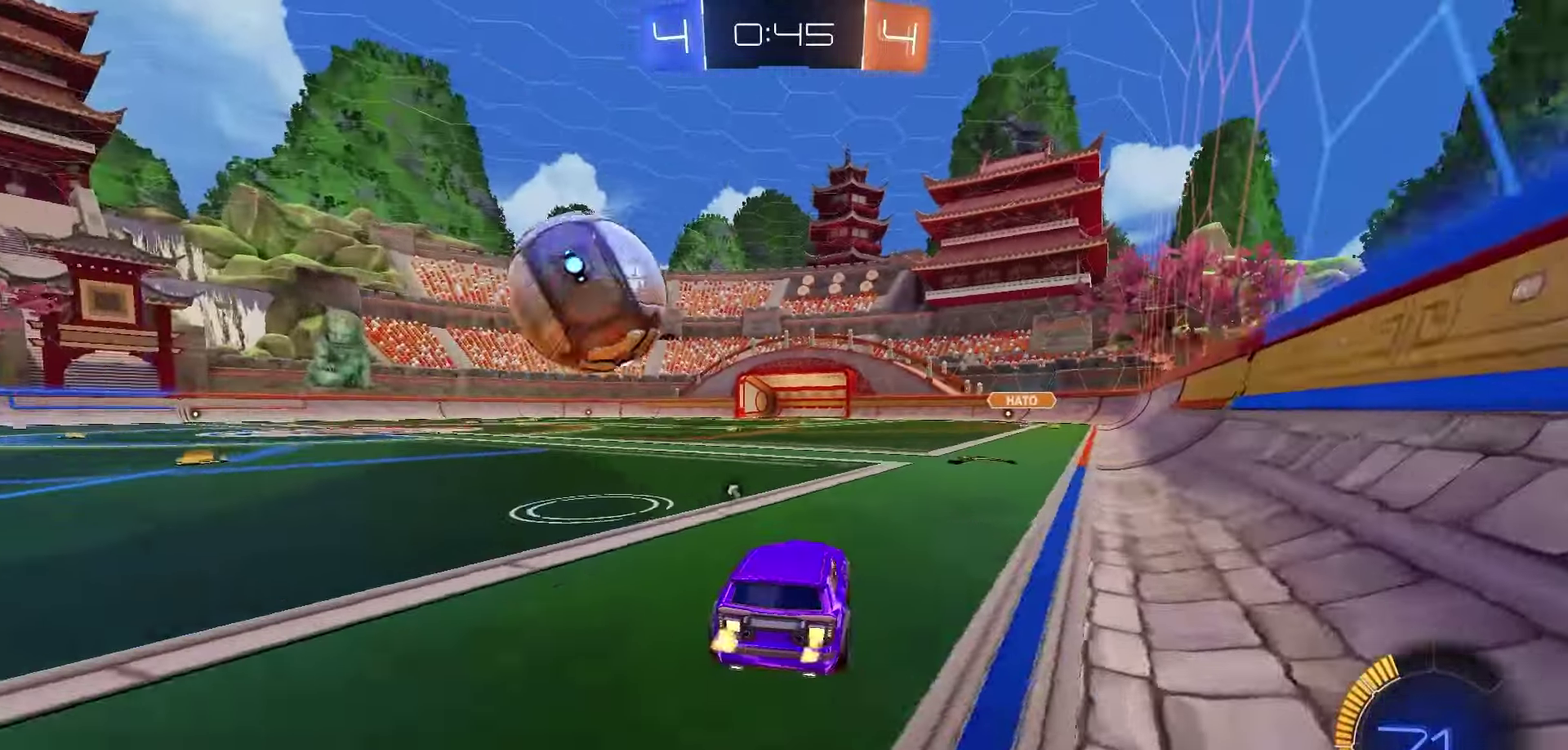
{"dt_ms": 300, "buttons": [], "left_stick": "center", "right_stick": "center", "events": [[67, "R2", "up"]]}
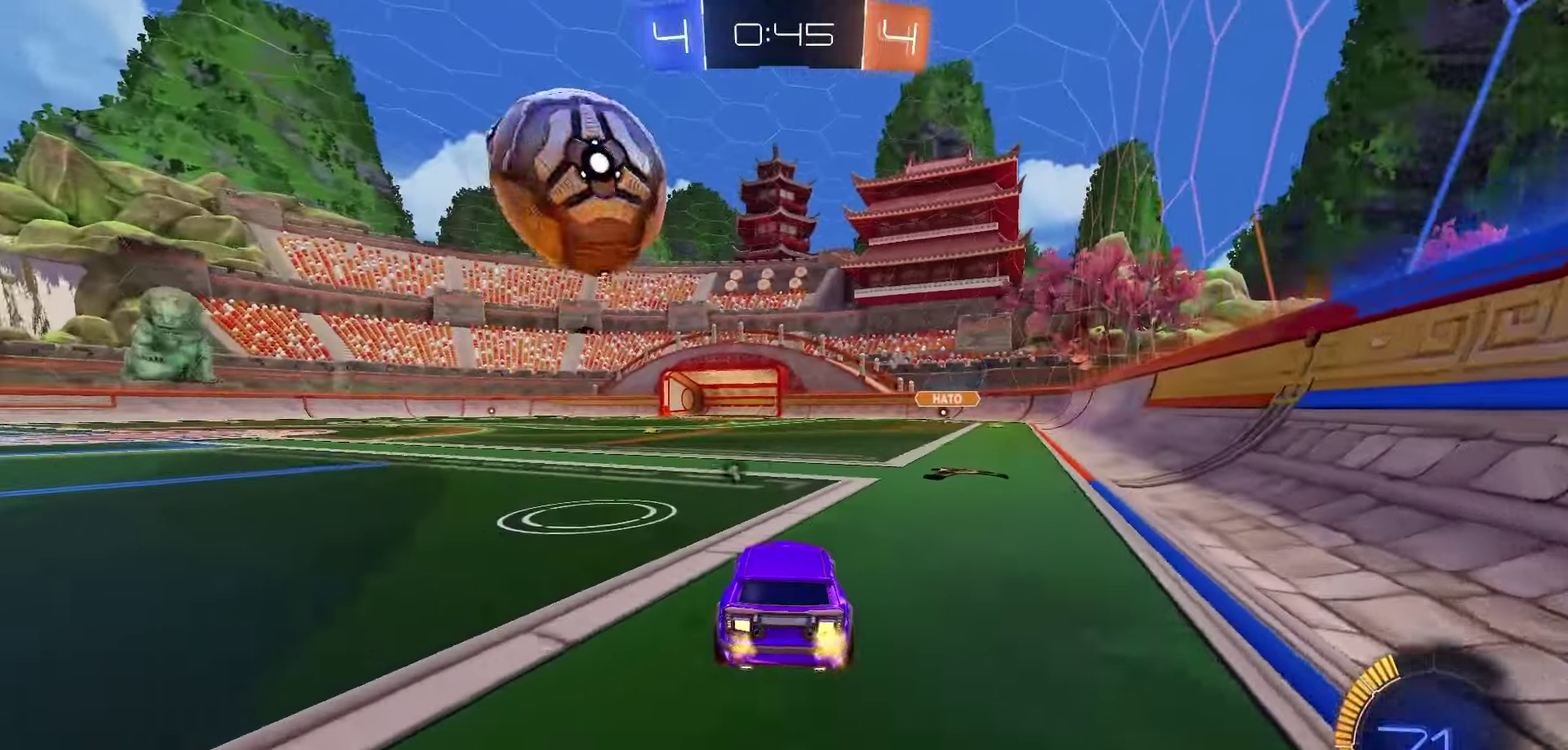
{"dt_ms": 800, "buttons": ["R2"], "left_stick": "center", "right_stick": "center", "events": [[83, "R2", "down"], [717, "left_stick", "left"], [783, "left_stick", "center"]]}
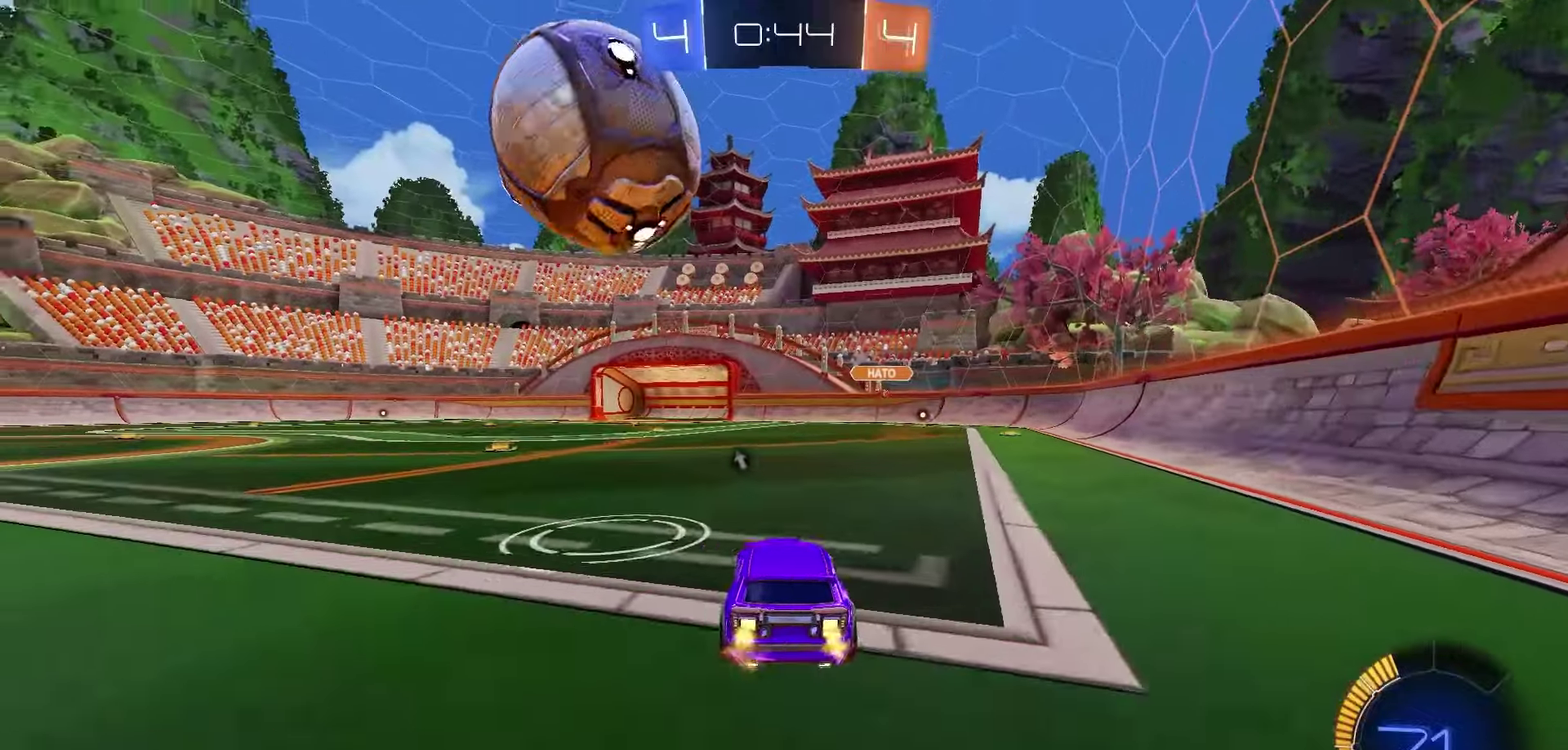
{"dt_ms": 400, "buttons": ["R2"], "left_stick": "center", "right_stick": "center", "events": [[167, "R1", "down"], [267, "R1", "up"], [267, "left_stick", "left"], [317, "left_stick", "center"]]}
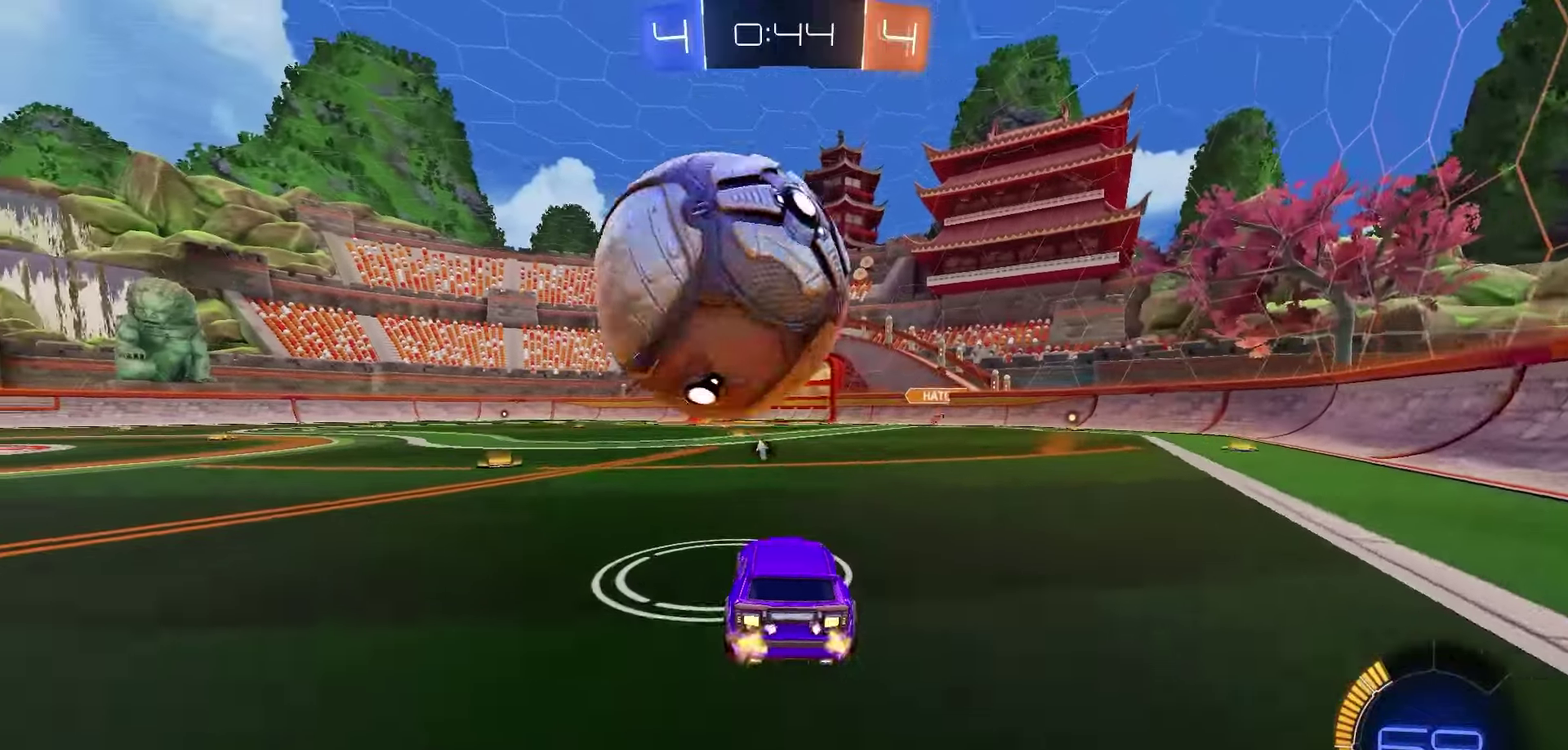
{"dt_ms": 500, "buttons": ["R2"], "left_stick": "center", "right_stick": "center", "events": [[117, "left_stick", "right"], [150, "R2", "up"], [317, "left_stick", "center"], [433, "R2", "down"]]}
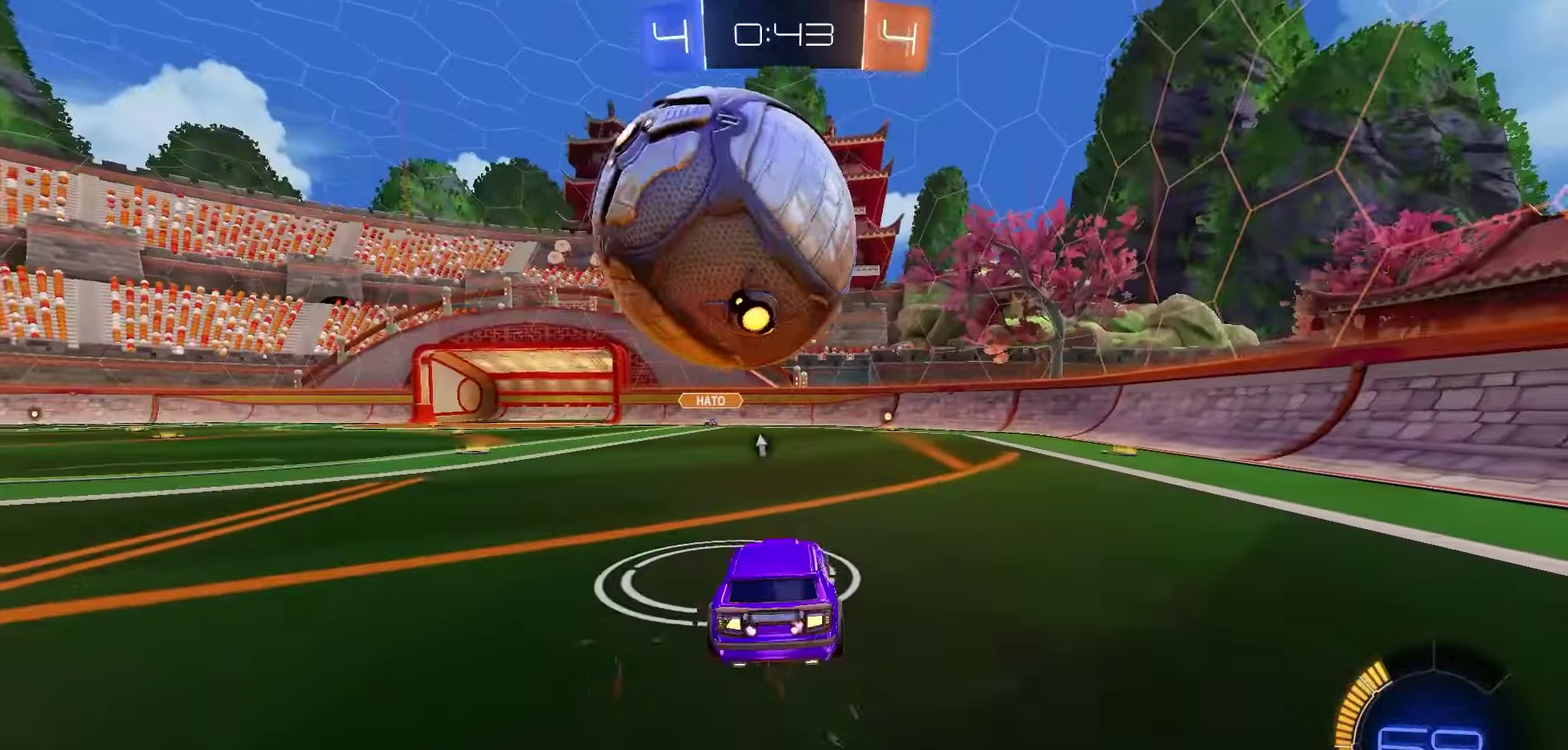
{"dt_ms": 300, "buttons": ["R1", "R2"], "left_stick": "center", "right_stick": "center", "events": [[100, "left_stick", "left"], [183, "R1", "down"], [200, "left_stick", "center"]]}
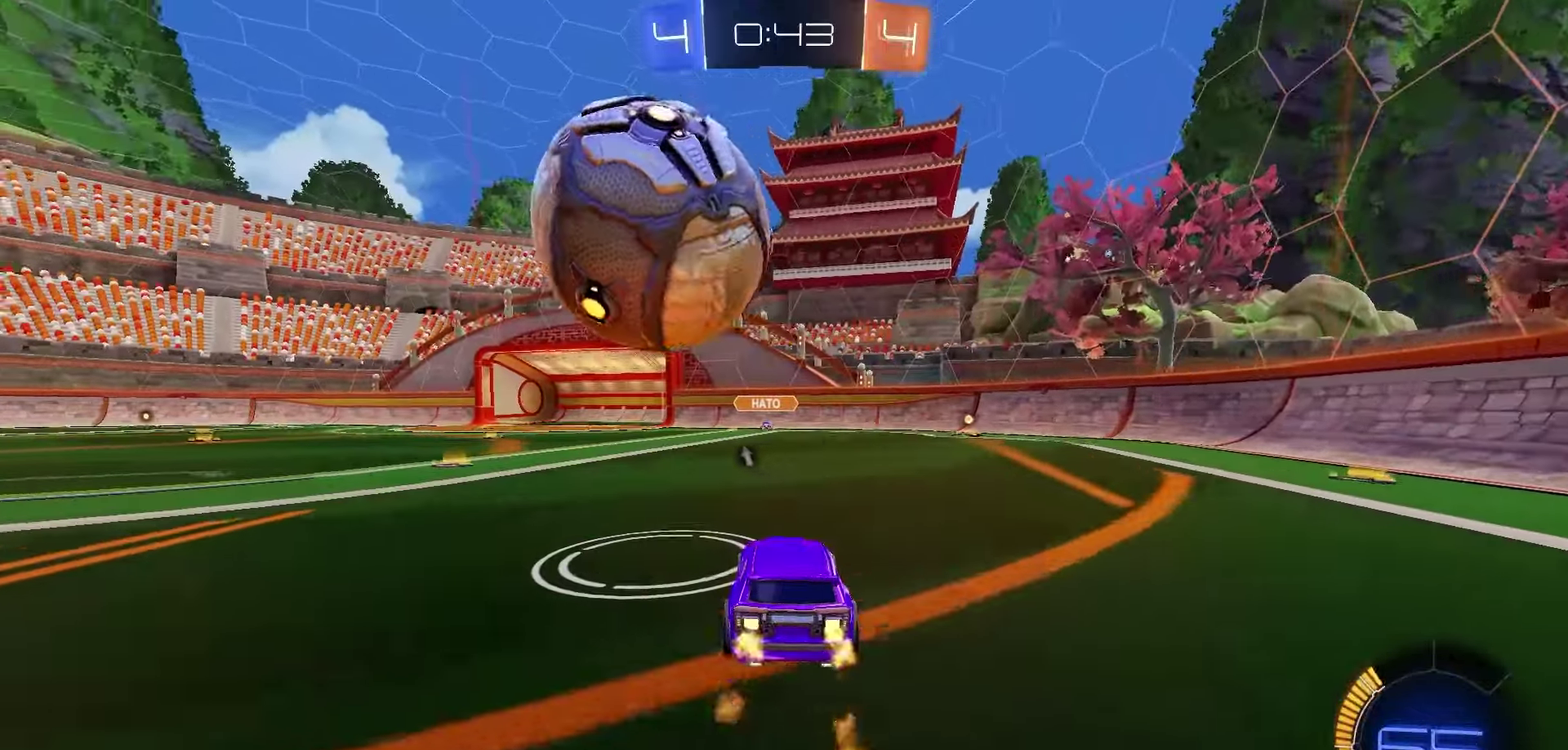
{"dt_ms": 700, "buttons": ["A", "R1", "R2"], "left_stick": "down-left", "right_stick": "center", "events": [[17, "R1", "up"], [67, "left_stick", "left"], [167, "left_stick", "center"], [300, "R1", "down"], [367, "left_stick", "right"], [433, "left_stick", "center"], [650, "A", "down"], [700, "left_stick", "down-left"]]}
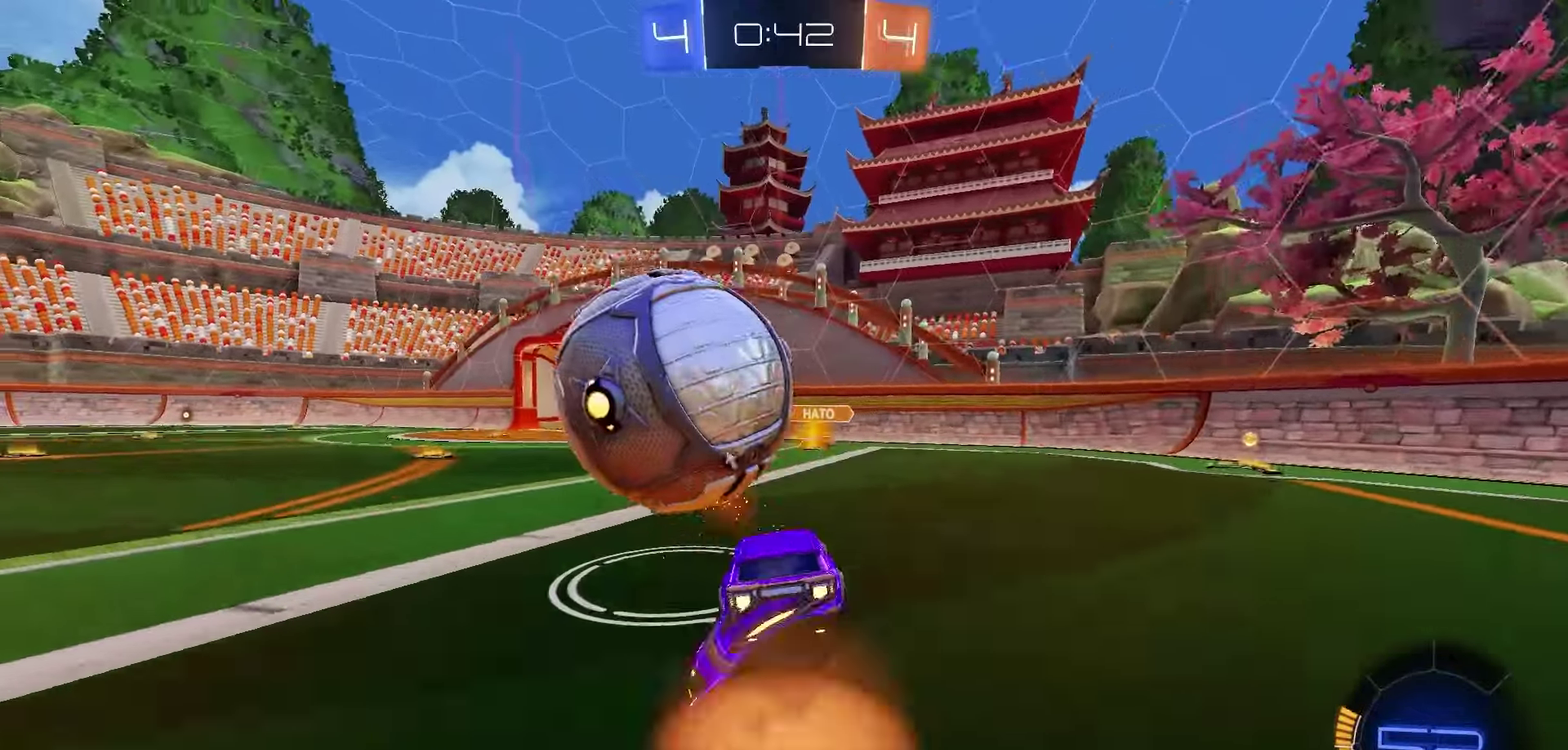
{"dt_ms": 500, "buttons": ["R2"], "left_stick": "left", "right_stick": "center", "events": [[50, "left_stick", "left"], [67, "A", "up"], [117, "A", "down"], [300, "R1", "up"], [317, "A", "up"]]}
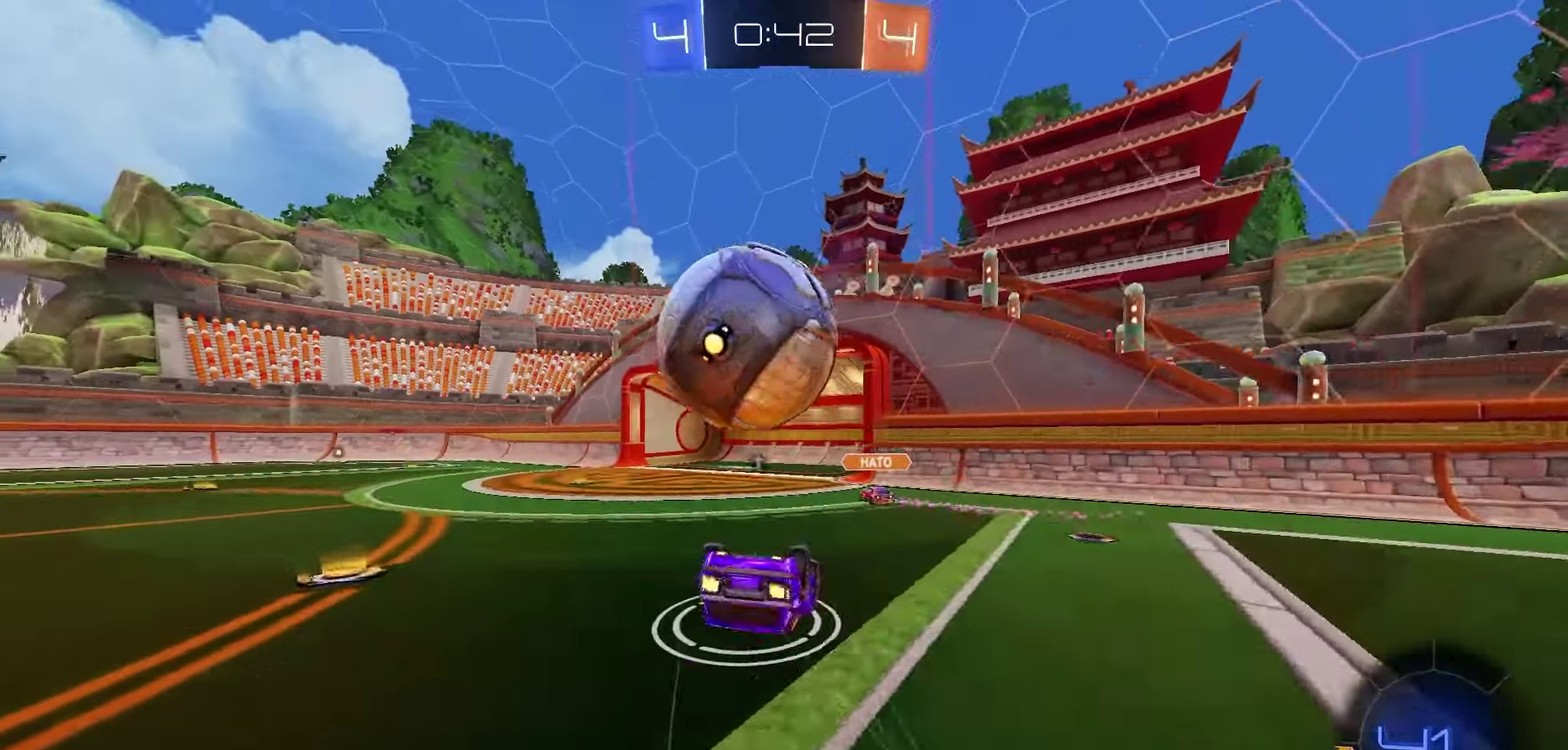
{"dt_ms": 500, "buttons": ["R2"], "left_stick": "left", "right_stick": "center", "events": [[167, "X", "down"], [217, "left_stick", "down-left"], [283, "X", "up"], [350, "left_stick", "center"], [450, "left_stick", "left"]]}
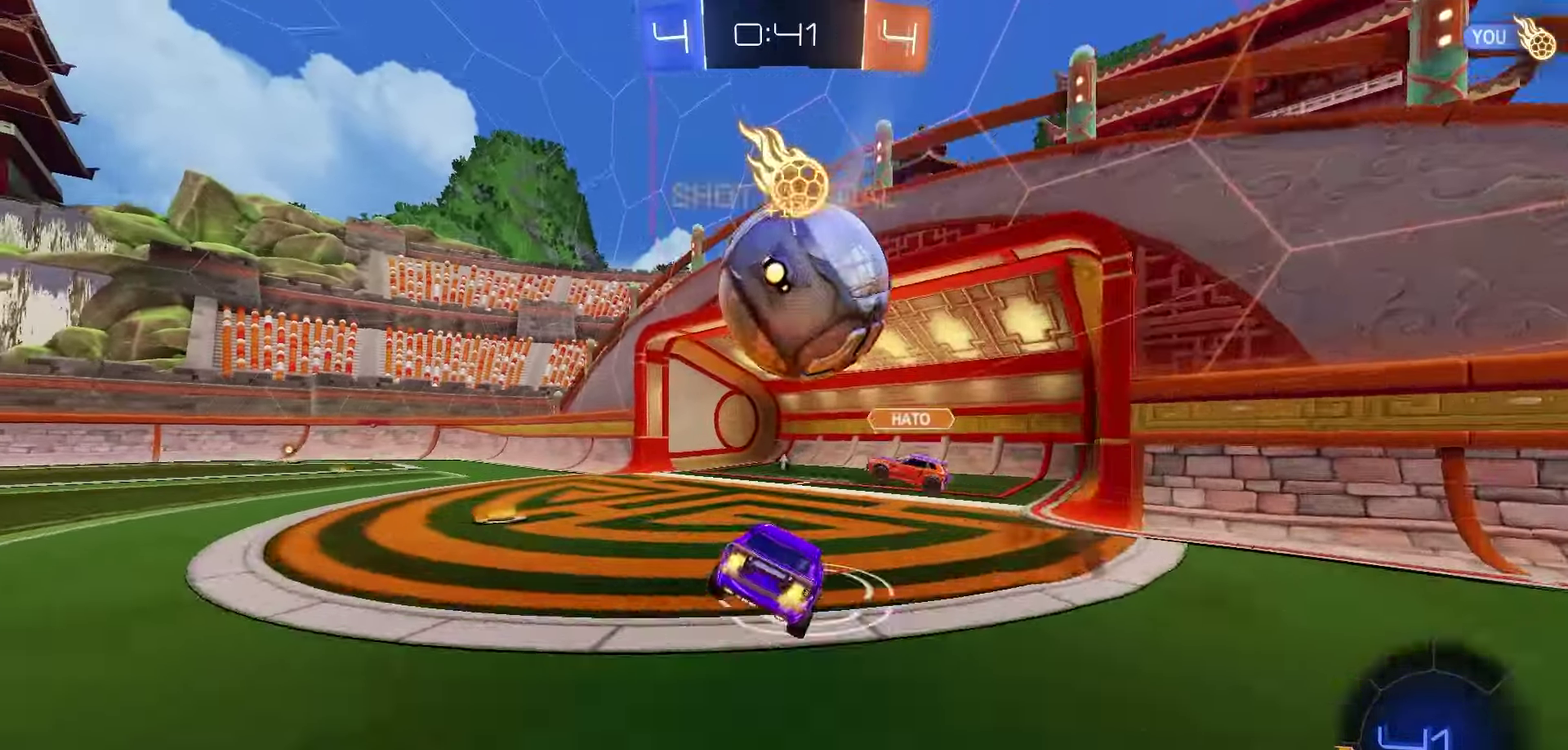
{"dt_ms": 400, "buttons": ["R2"], "left_stick": "left", "right_stick": "center", "events": [[167, "R1", "down"], [350, "R1", "up"]]}
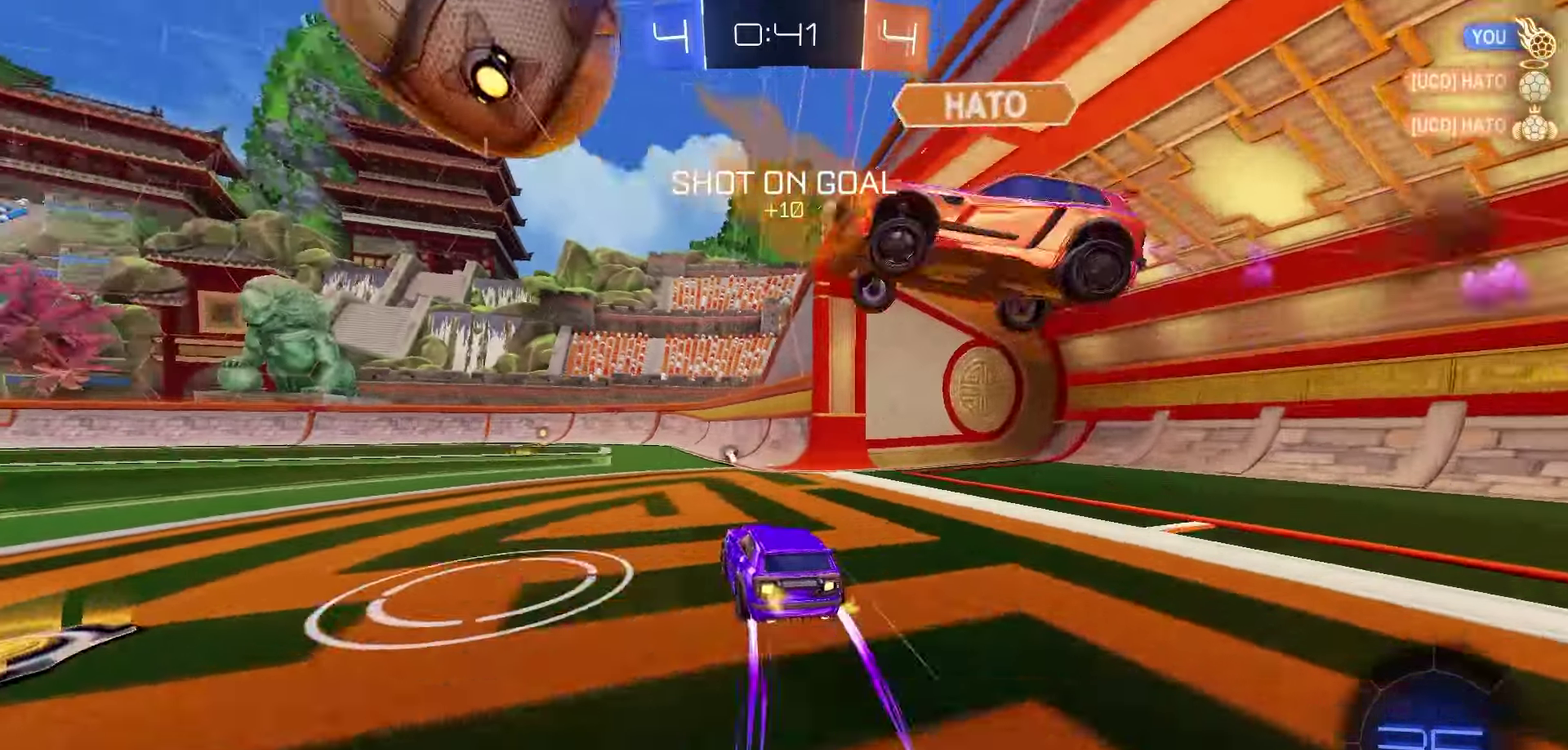
{"dt_ms": 700, "buttons": ["R2"], "left_stick": "center", "right_stick": "center", "events": [[100, "left_stick", "center"], [367, "left_stick", "right"], [417, "left_stick", "center"], [533, "Y", "down"], [600, "Y", "up"]]}
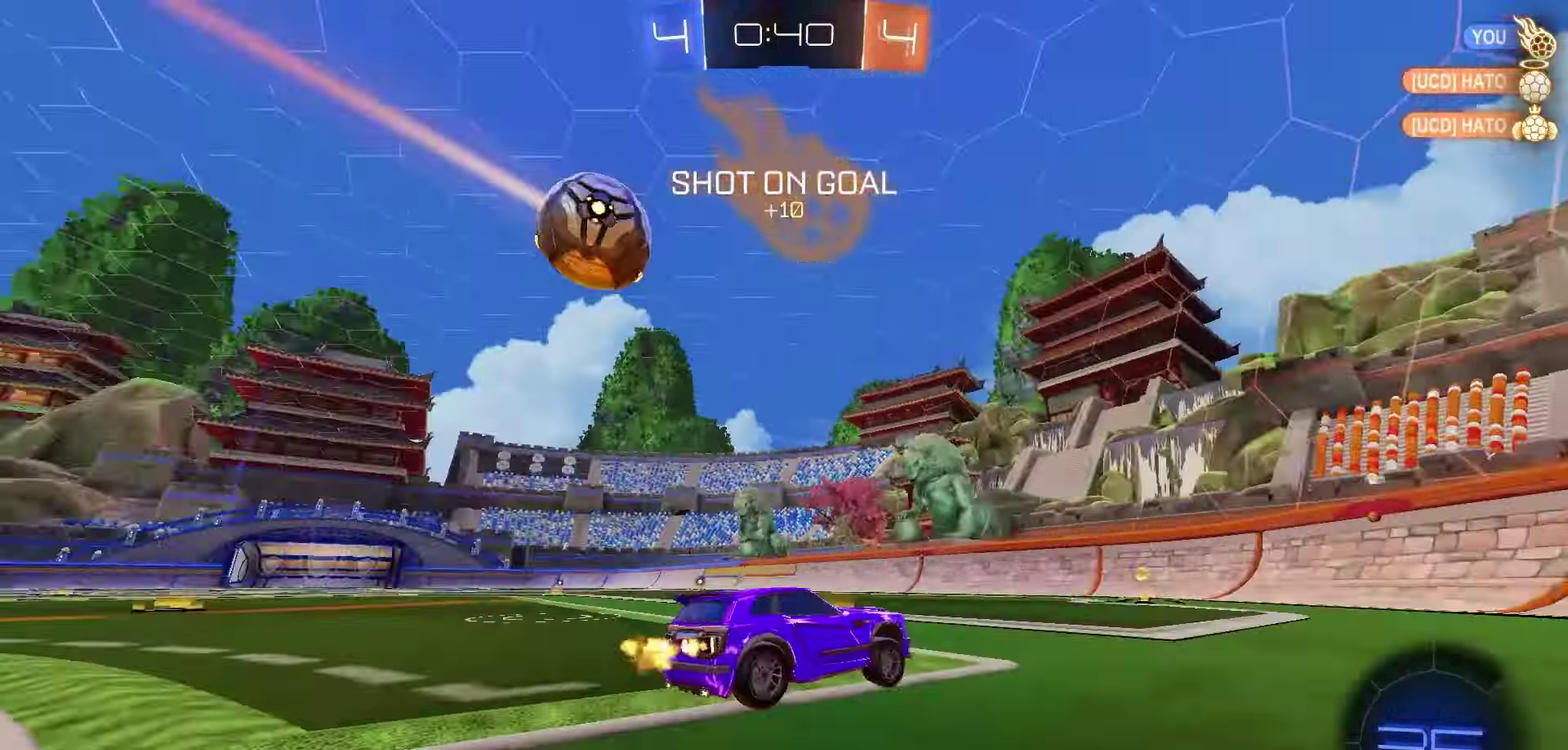
{"dt_ms": 400, "buttons": [], "left_stick": "center", "right_stick": "center", "events": [[17, "left_stick", "left"], [117, "left_stick", "center"], [383, "R2", "up"]]}
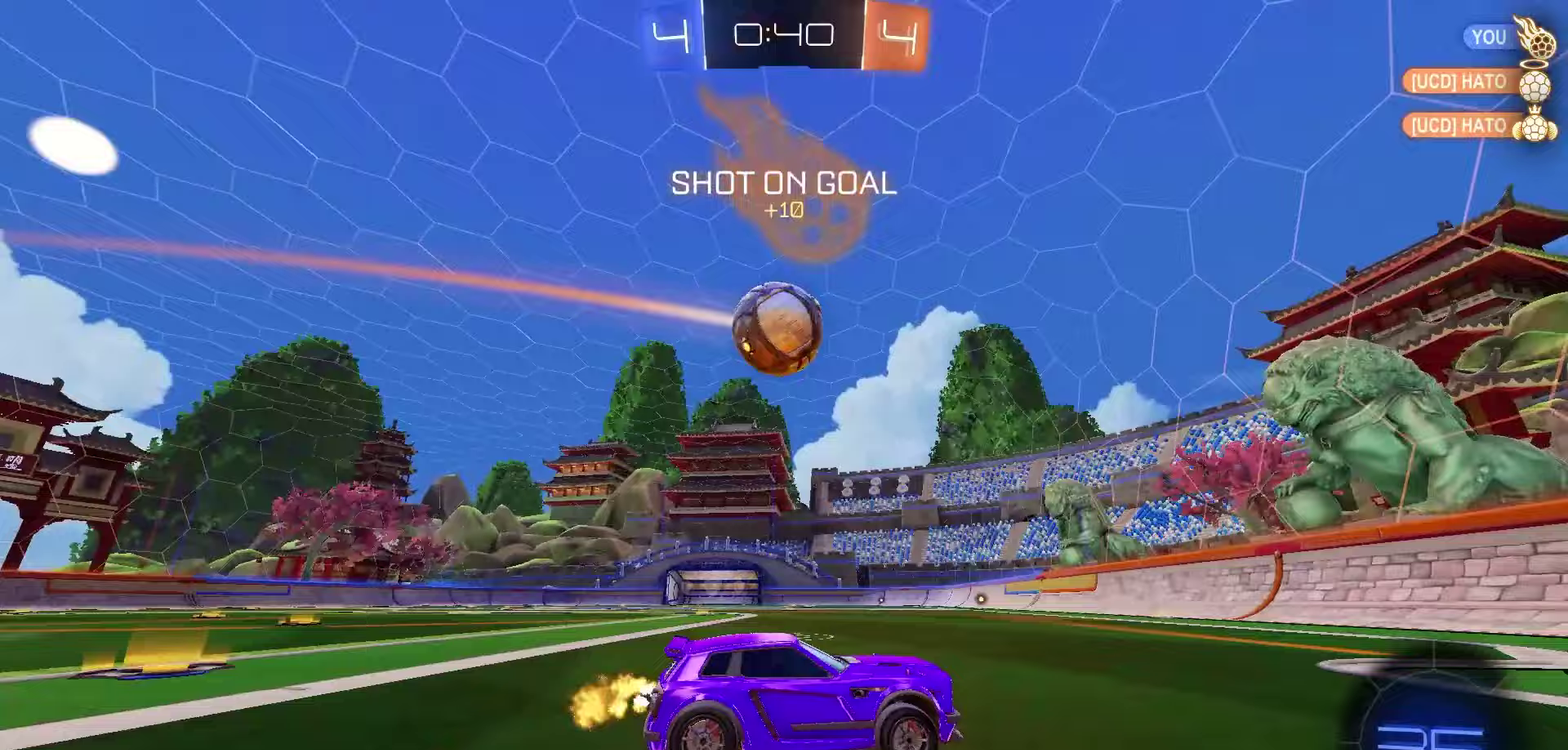
{"dt_ms": 300, "buttons": ["R2"], "left_stick": "left", "right_stick": "center", "events": [[17, "L2", "down"], [33, "left_stick", "left"], [217, "L2", "up"], [233, "R2", "down"]]}
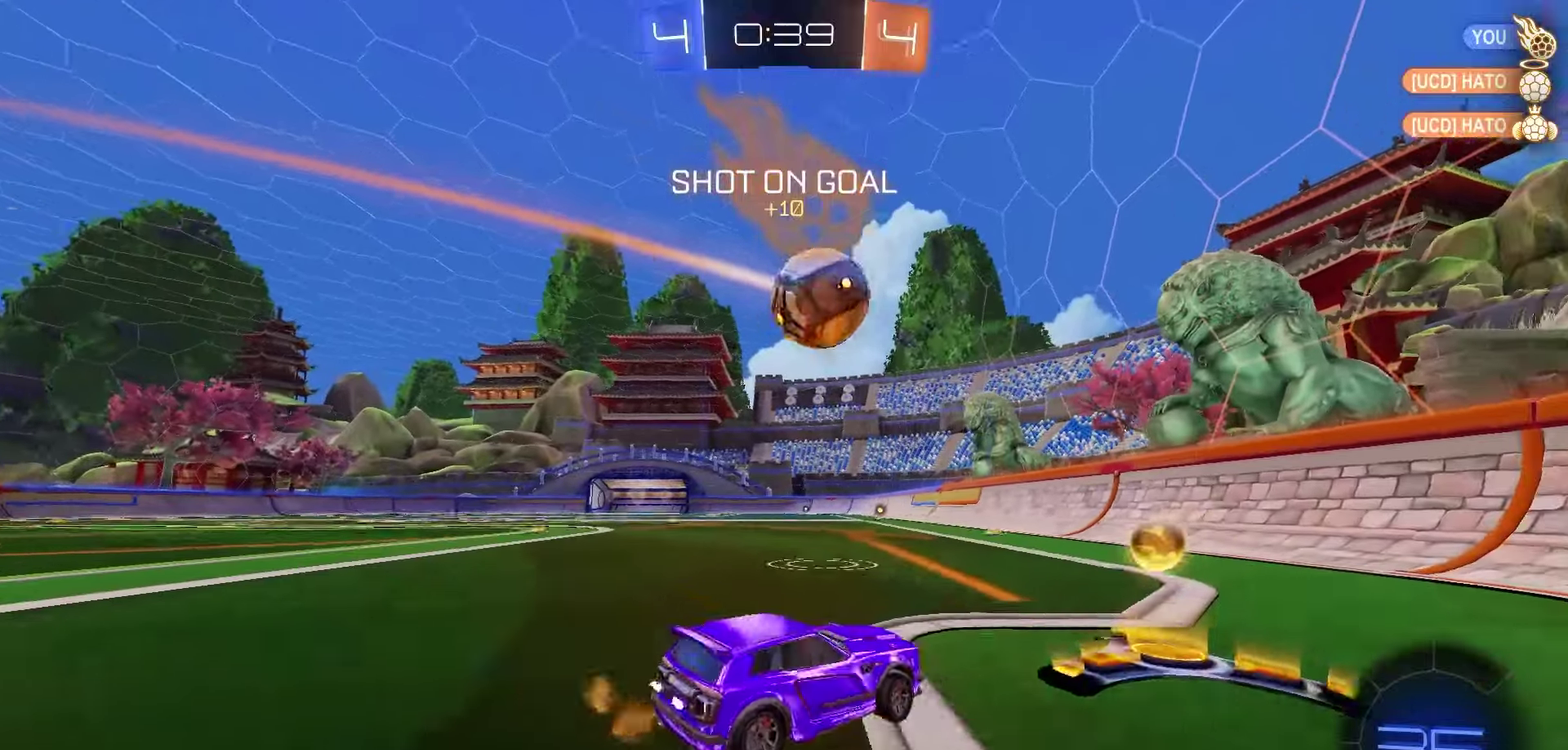
{"dt_ms": 700, "buttons": ["R2"], "left_stick": "center", "right_stick": "center", "events": [[333, "left_stick", "center"]]}
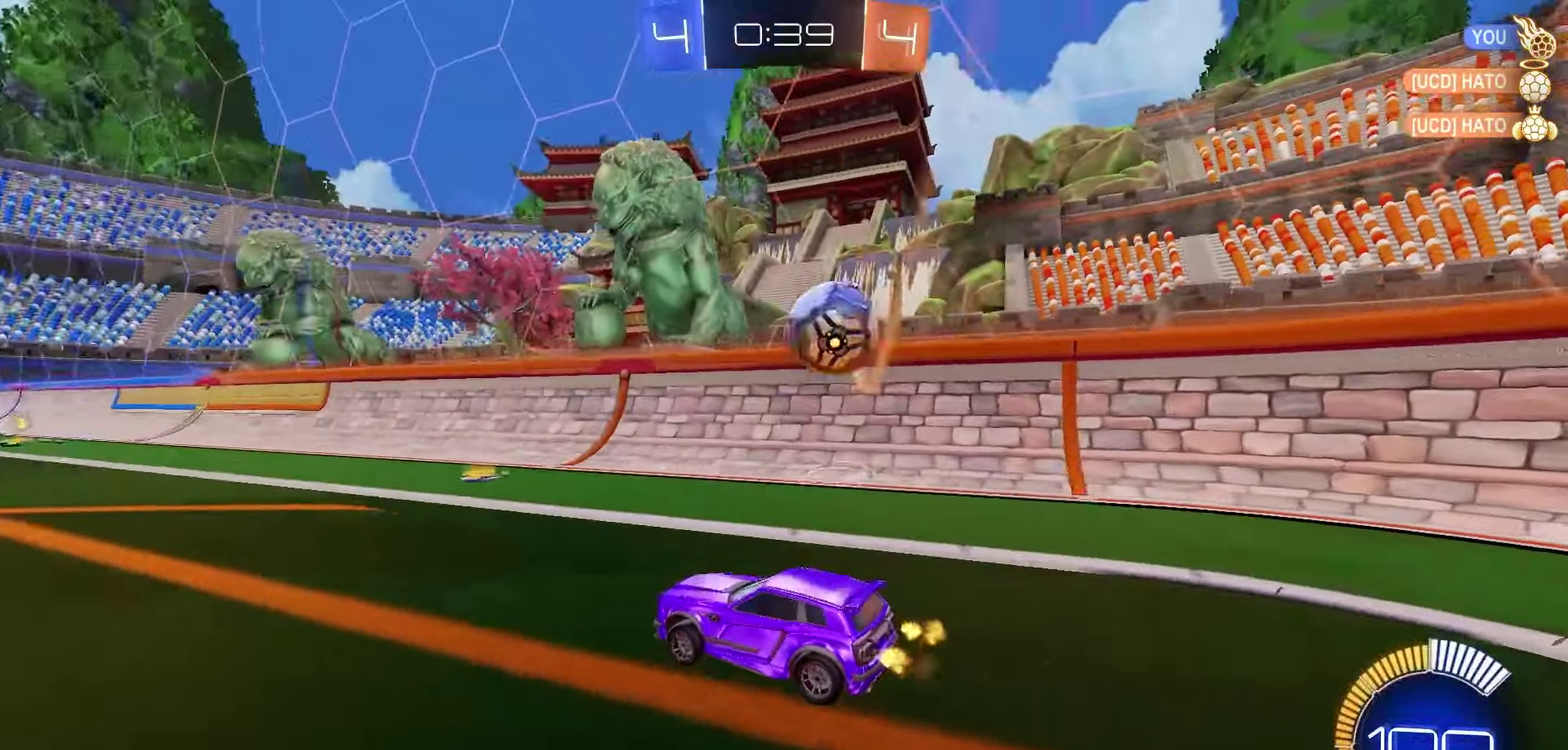
{"dt_ms": 500, "buttons": ["R1", "R2"], "left_stick": "center", "right_stick": "center", "events": [[67, "left_stick", "right"], [217, "left_stick", "center"], [250, "R1", "down"], [333, "left_stick", "left"], [467, "left_stick", "center"]]}
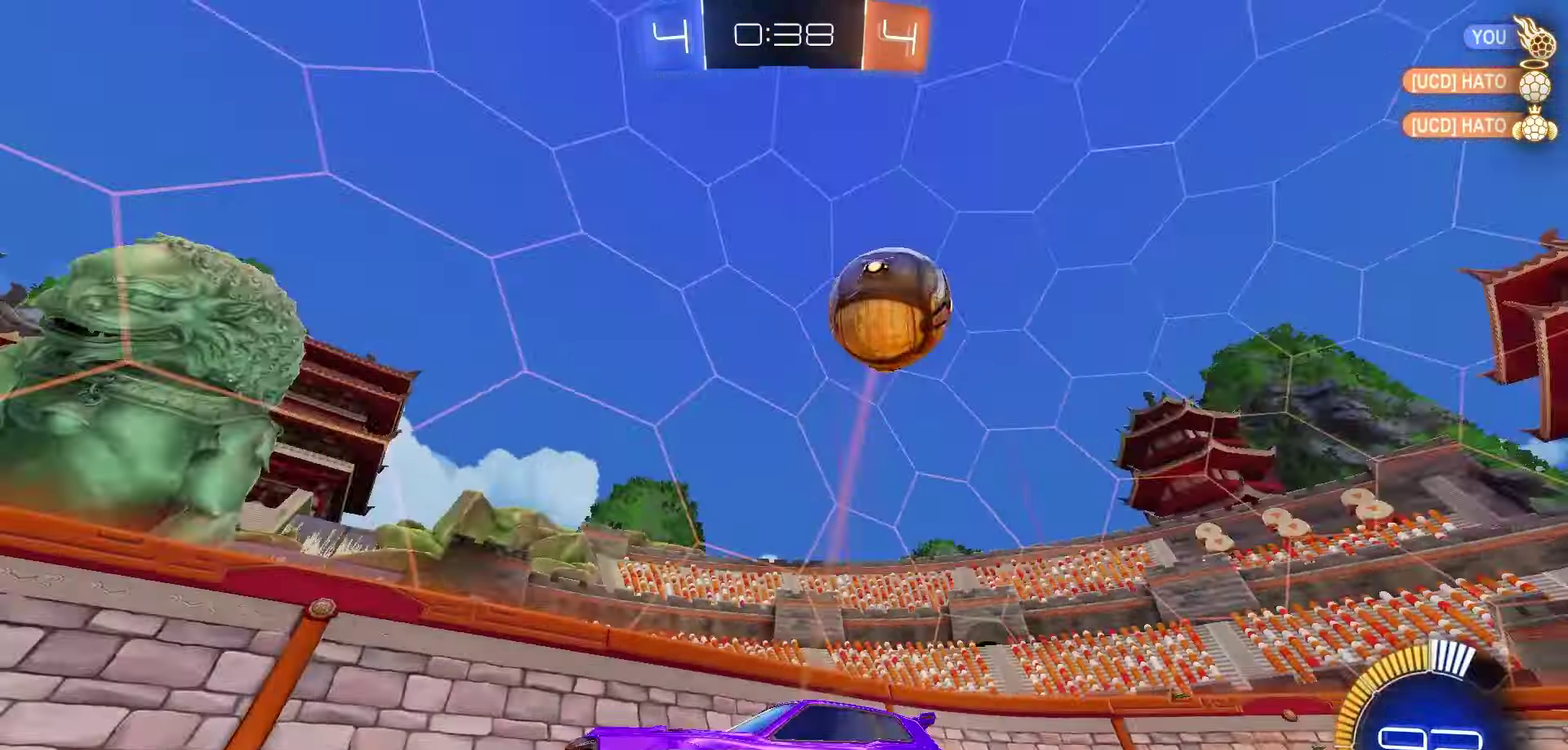
{"dt_ms": 500, "buttons": ["R2"], "left_stick": "center", "right_stick": "center", "events": [[67, "left_stick", "left"], [100, "R1", "up"], [133, "L1", "down"], [367, "L1", "up"], [500, "left_stick", "center"]]}
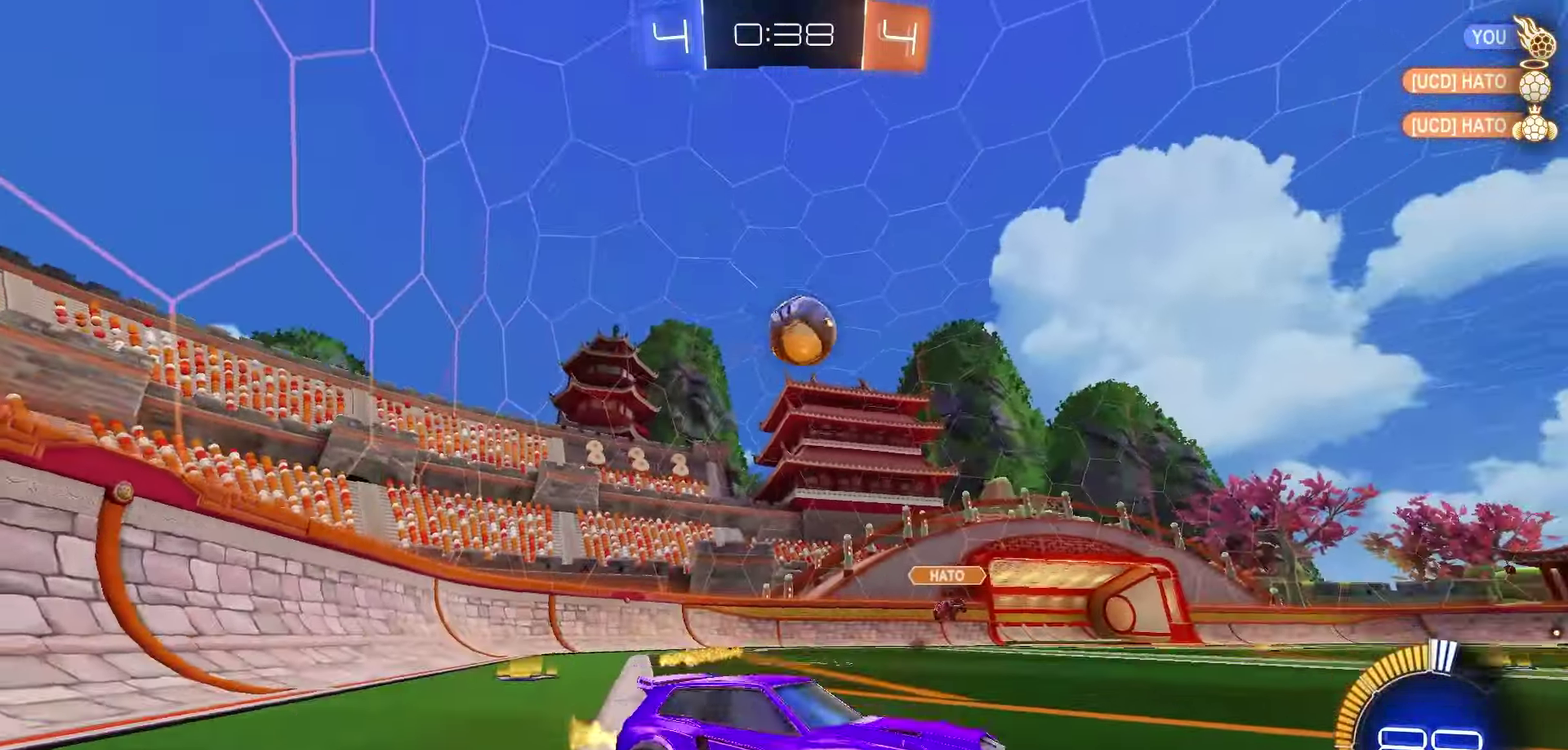
{"dt_ms": 300, "buttons": [], "left_stick": "left", "right_stick": "center", "events": [[83, "left_stick", "right"], [167, "R2", "up"], [183, "left_stick", "left"]]}
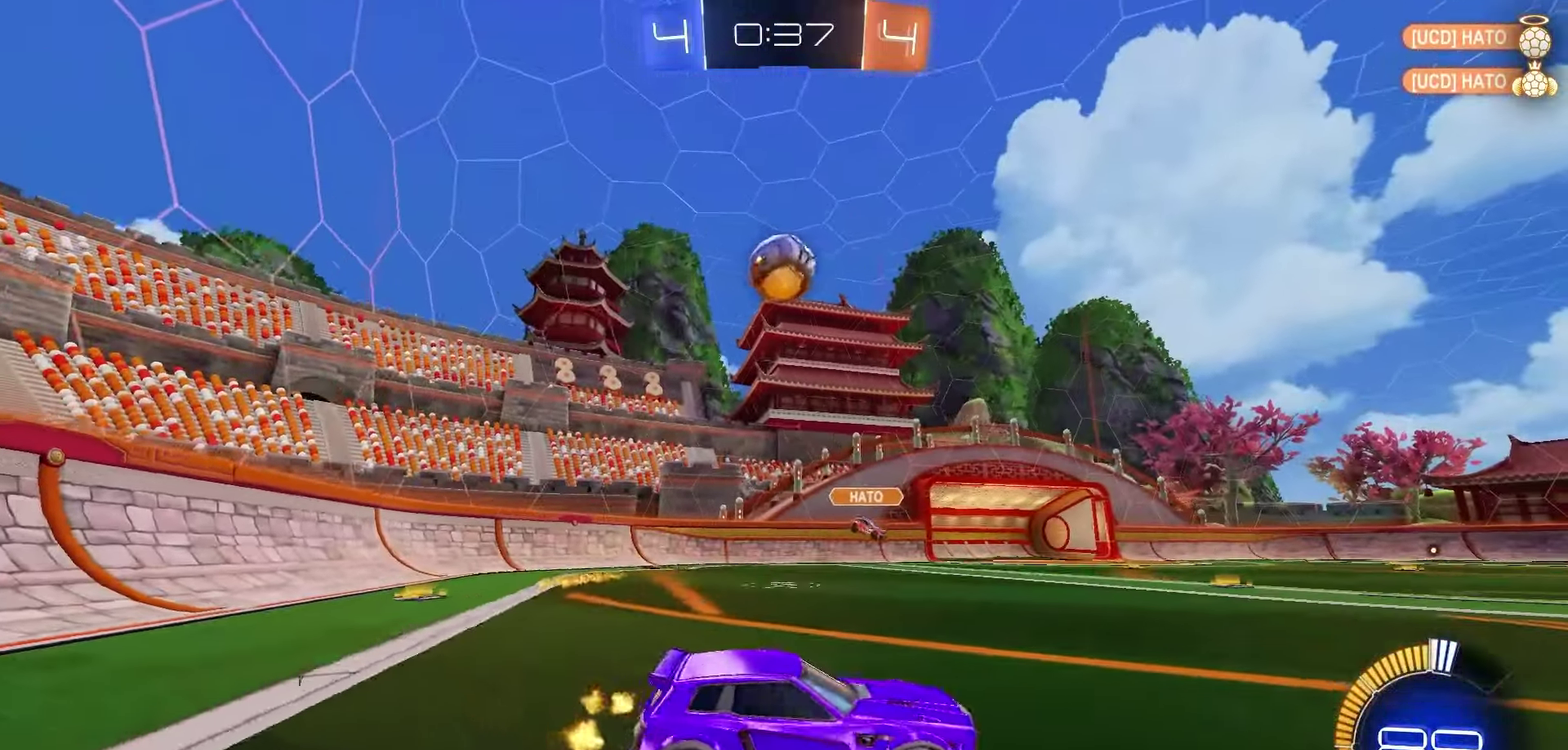
{"dt_ms": 800, "buttons": ["B", "R1", "R2"], "left_stick": "right", "right_stick": "center", "events": [[50, "R2", "down"], [283, "A", "down"], [283, "R1", "down"], [283, "left_stick", "down-left"], [467, "left_stick", "center"], [600, "left_stick", "right"], [617, "A", "up"], [750, "B", "down"]]}
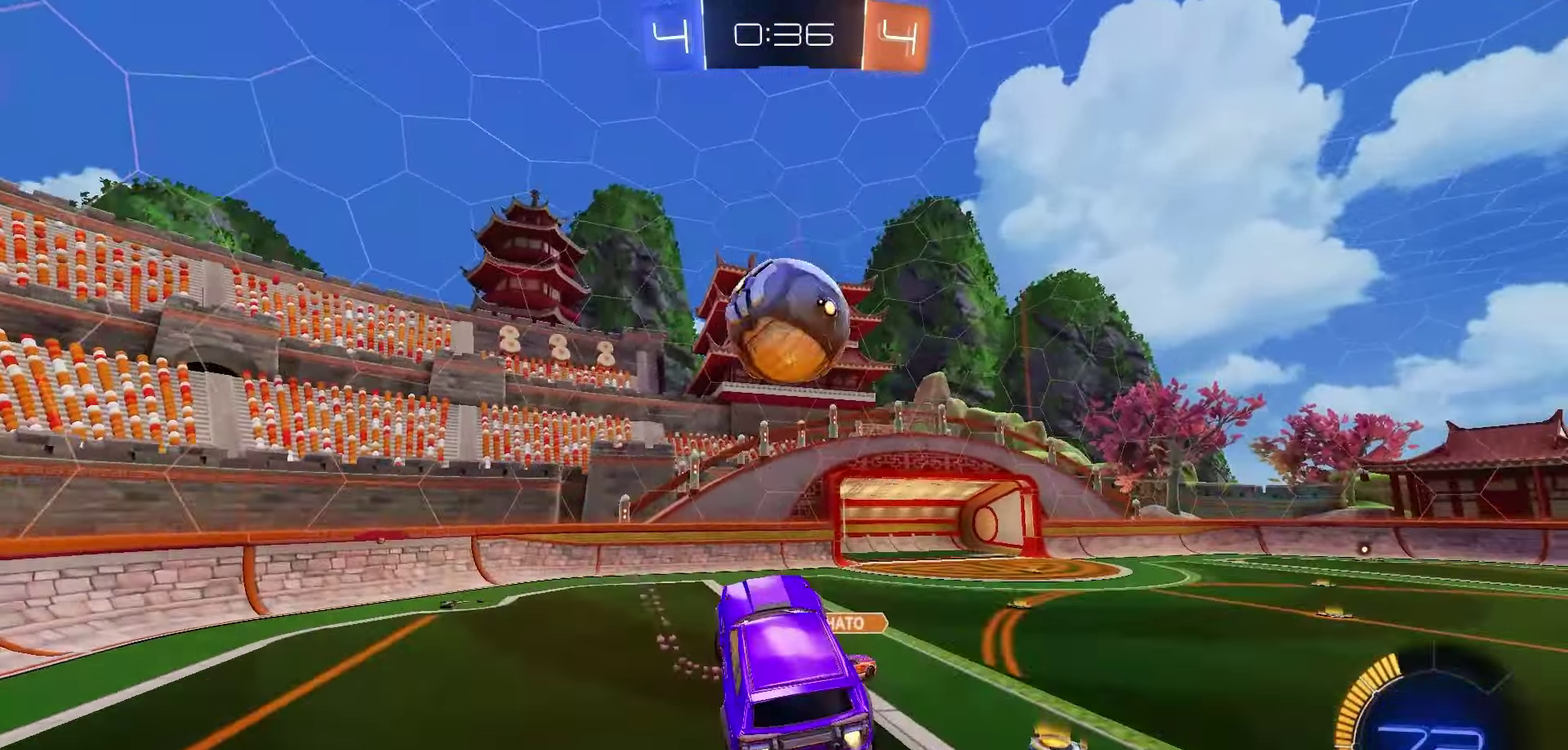
{"dt_ms": 400, "buttons": ["B", "R2"], "left_stick": "left", "right_stick": "center", "events": [[367, "left_stick", "left"], [400, "R1", "up"]]}
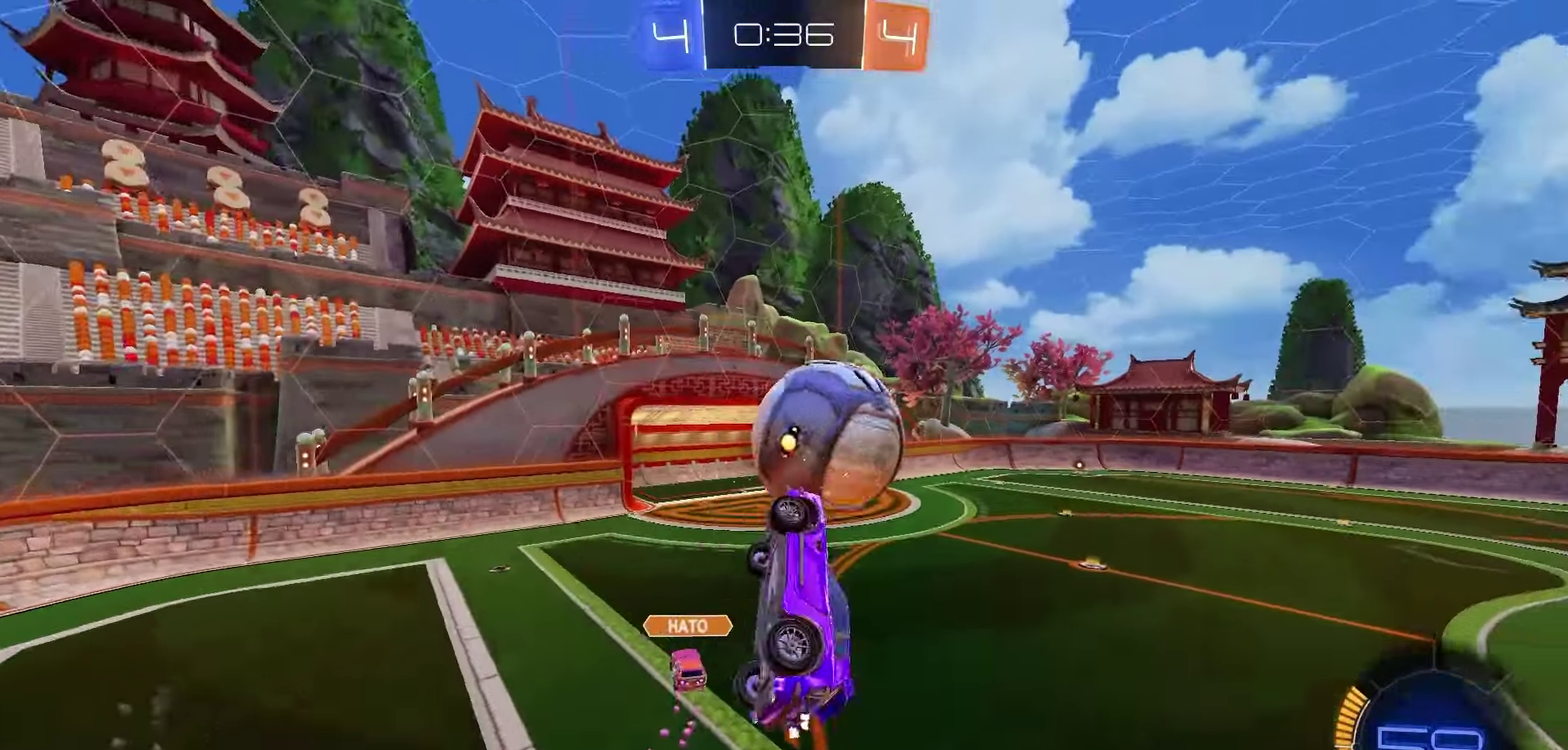
{"dt_ms": 500, "buttons": ["B", "R1", "R2"], "left_stick": "down-right", "right_stick": "center", "events": [[33, "left_stick", "down-left"], [117, "B", "up"], [233, "B", "down"], [233, "R1", "down"], [300, "left_stick", "up-left"], [433, "left_stick", "right"], [483, "left_stick", "down-right"]]}
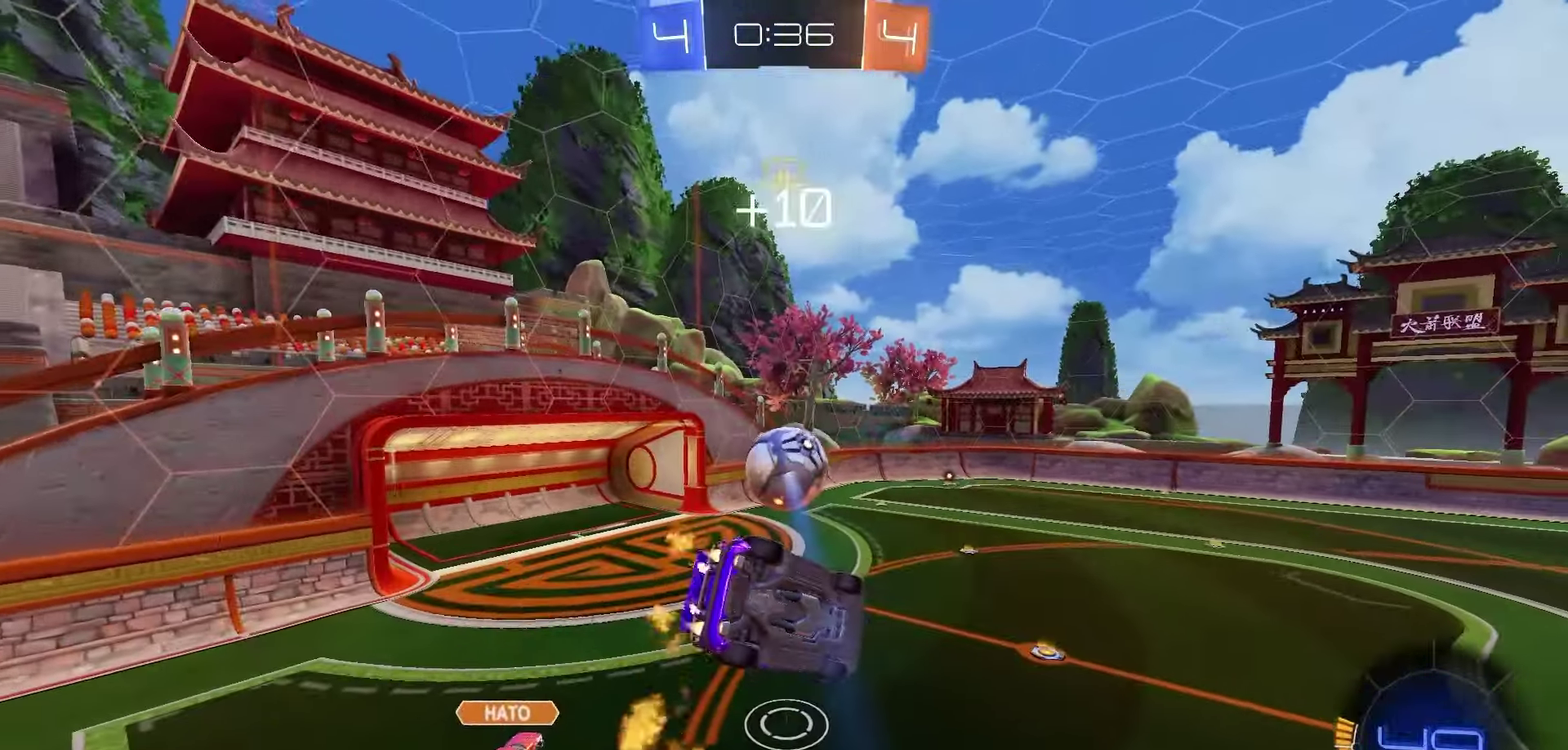
{"dt_ms": 700, "buttons": ["R2"], "left_stick": "center", "right_stick": "center", "events": [[67, "left_stick", "center"], [133, "B", "up"], [283, "left_stick", "left"], [350, "left_stick", "center"], [583, "left_stick", "down"], [617, "X", "down"], [650, "R1", "up"], [667, "X", "up"], [683, "left_stick", "center"]]}